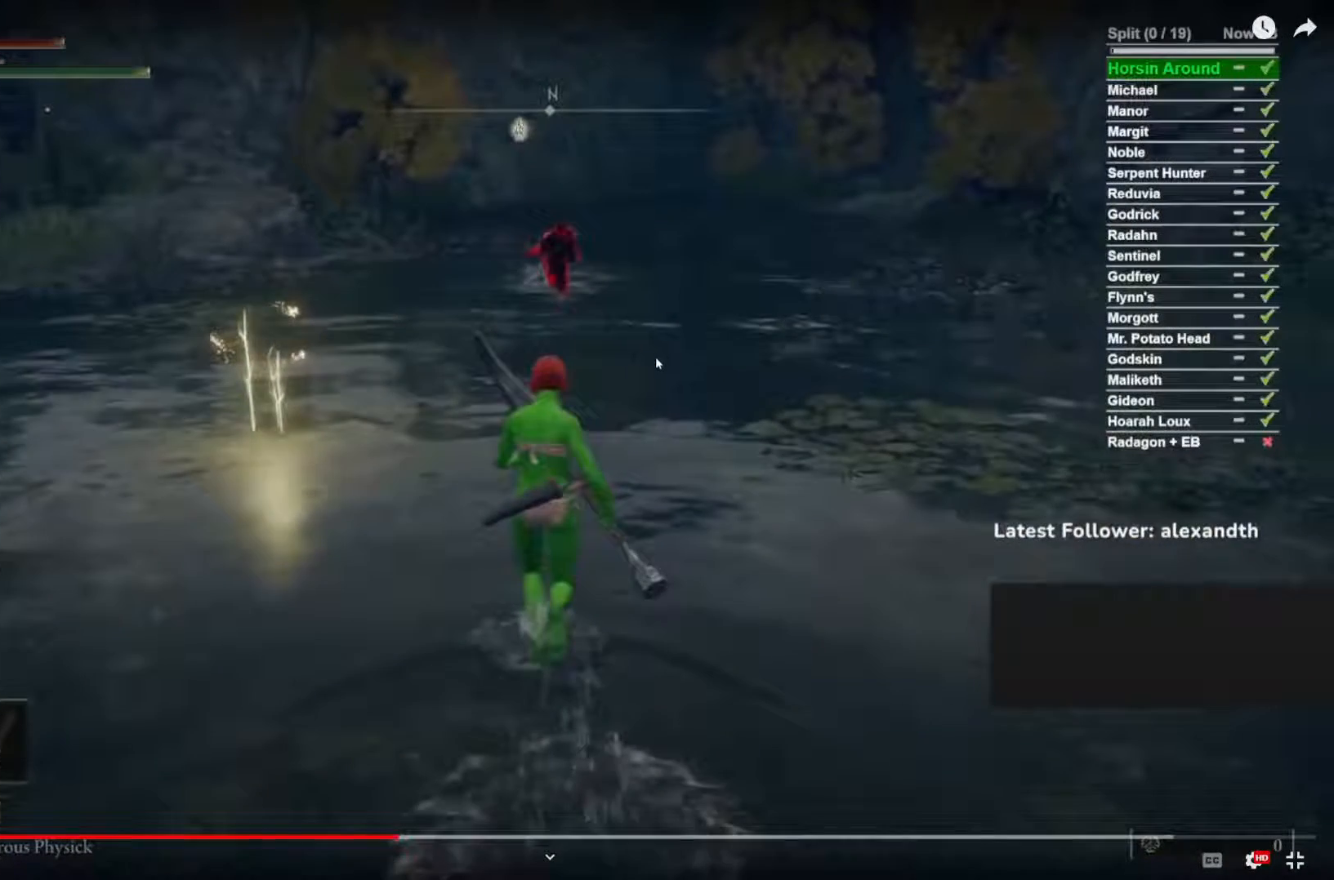
Gameplay with a controller (Xbox layout); each line is a JSON object with the inputs held at the frame after it. "events" lists button and stick changes between this image and that frame as [ms after this image, input, new state], when the widget could be followed in between. Not read: L1.
{"buttons": [], "left_stick": "up", "right_stick": "center", "events": []}
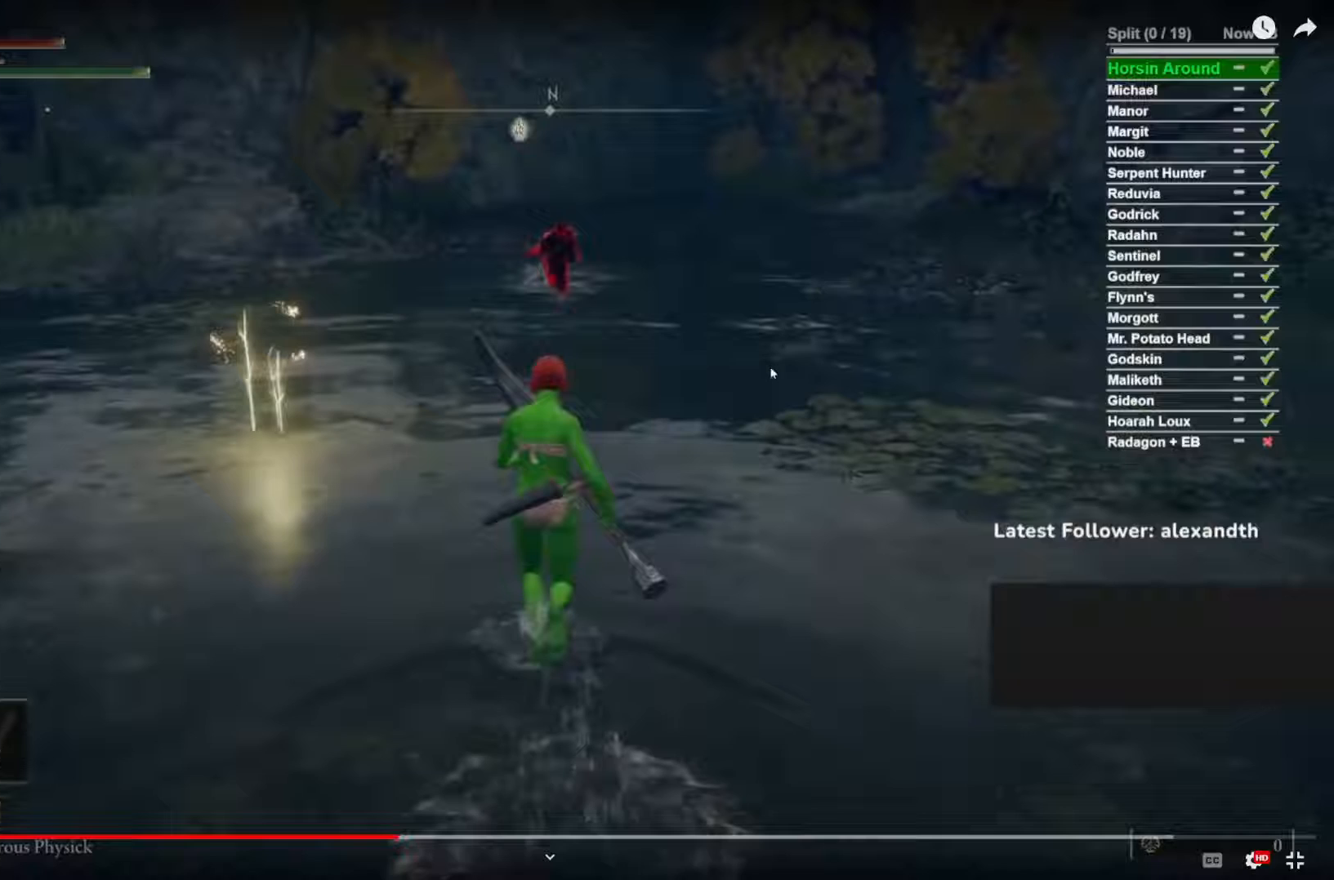
{"buttons": [], "left_stick": "up", "right_stick": "center", "events": []}
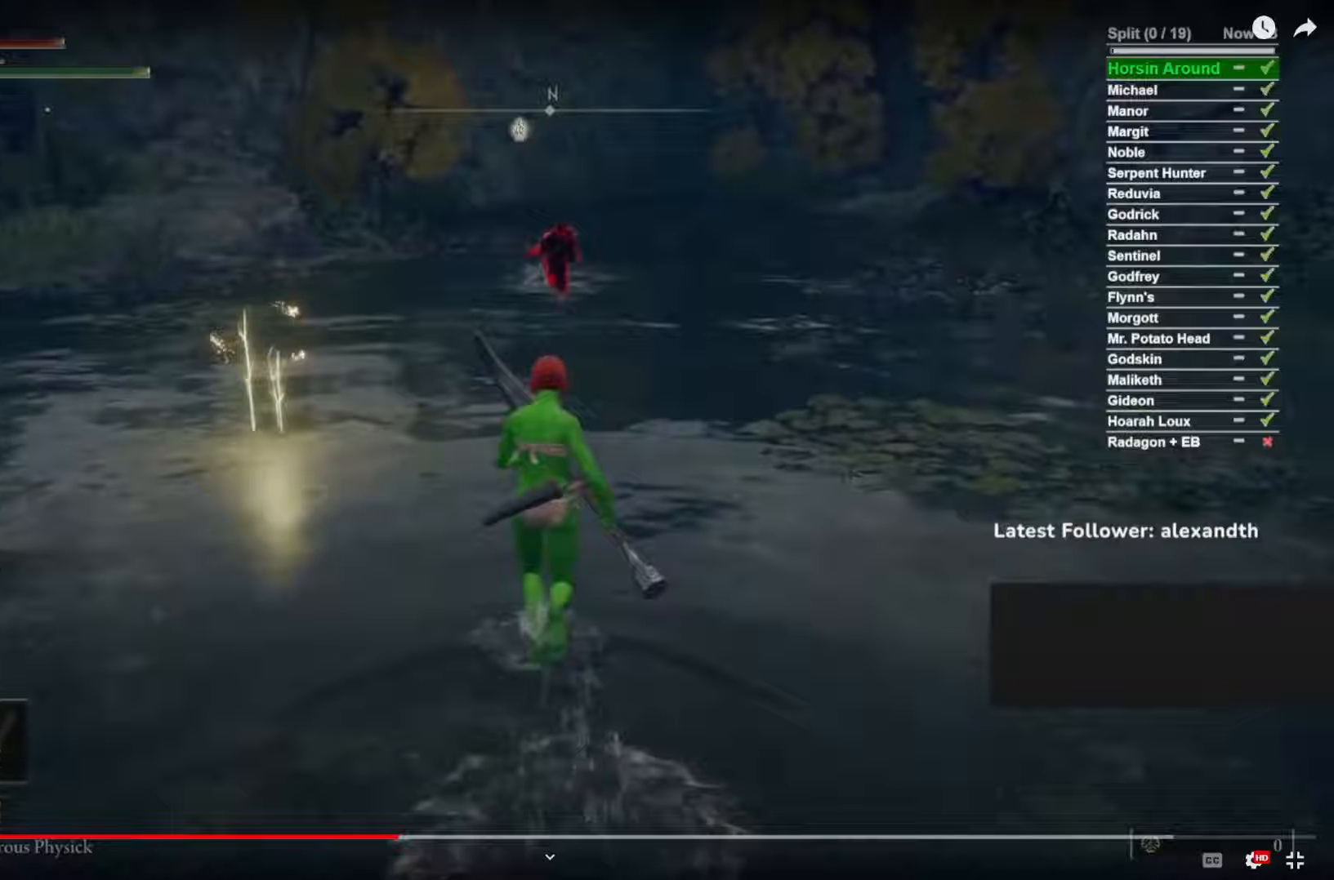
{"buttons": [], "left_stick": "up", "right_stick": "center", "events": []}
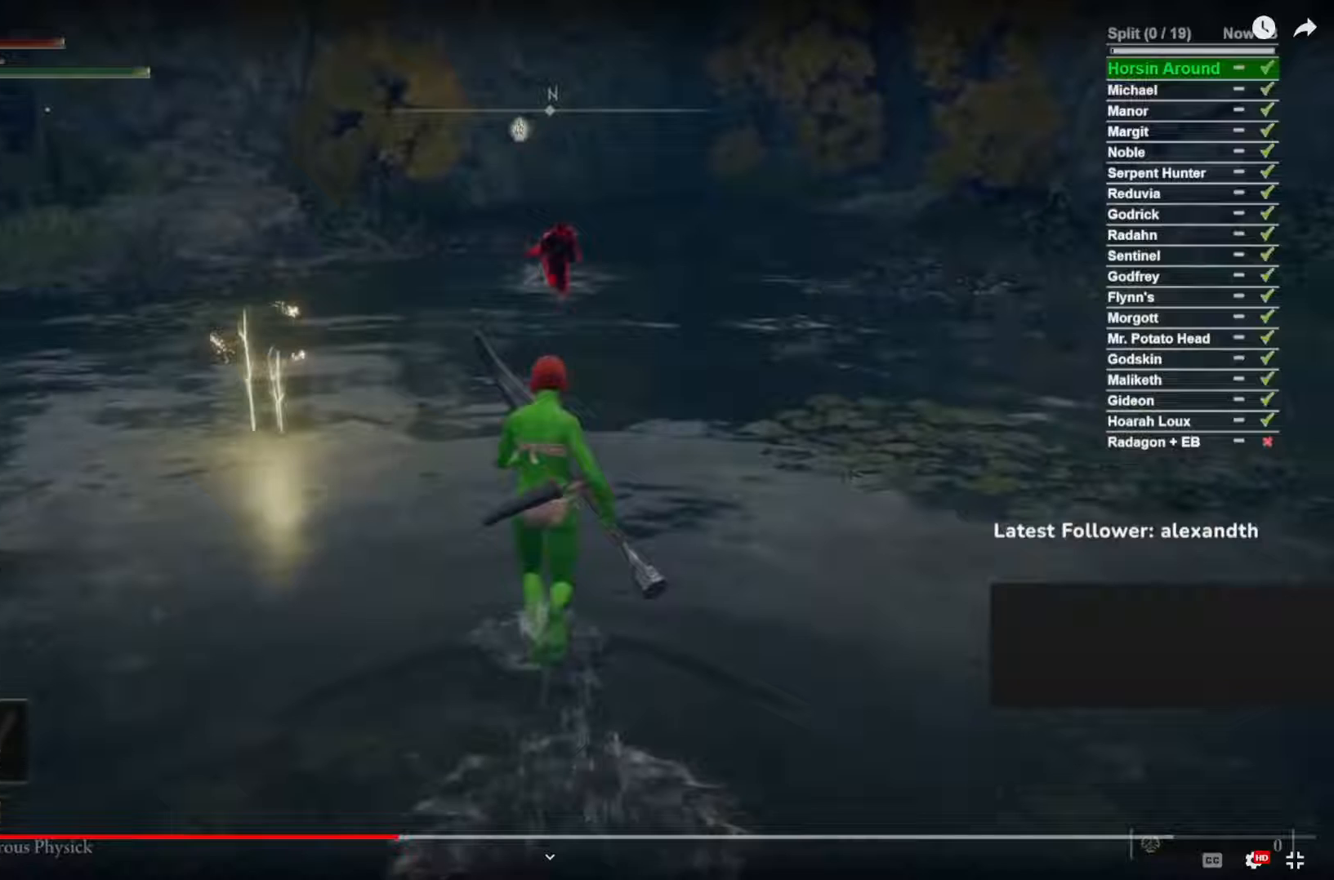
{"buttons": [], "left_stick": "up", "right_stick": "center", "events": []}